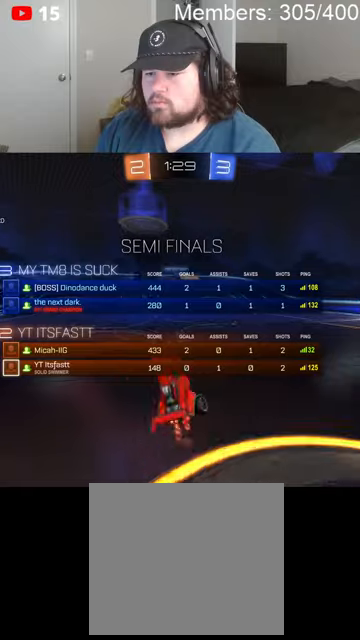
Gameplay with a controller (Xbox layout); each line is a JSON object with the inputs held at the frame after it. "events" lists button and stick changes between this image and that frame as [ms after this image, input, new state], when the widget could be followed in between.
{"buttons": ["R2"], "left_stick": "down-left", "right_stick": "center", "events": [[100, "left_stick", "center"], [266, "X", "down"], [366, "left_stick", "down-left"], [400, "X", "up"]]}
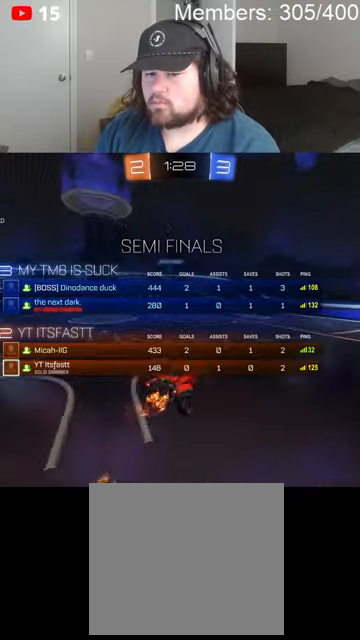
{"buttons": ["R2"], "left_stick": "down-left", "right_stick": "center", "events": [[100, "left_stick", "center"], [366, "left_stick", "left"], [433, "left_stick", "down-left"]]}
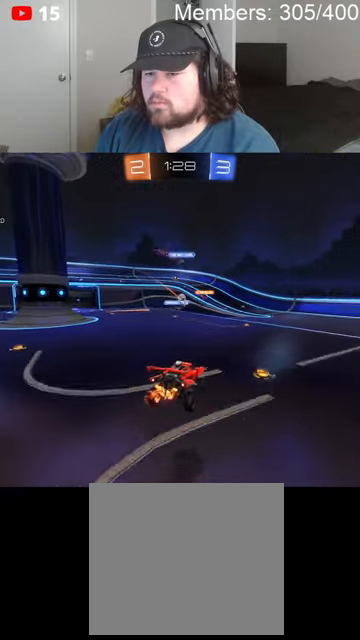
{"buttons": ["R2"], "left_stick": "left", "right_stick": "center", "events": [[66, "left_stick", "center"], [400, "left_stick", "left"]]}
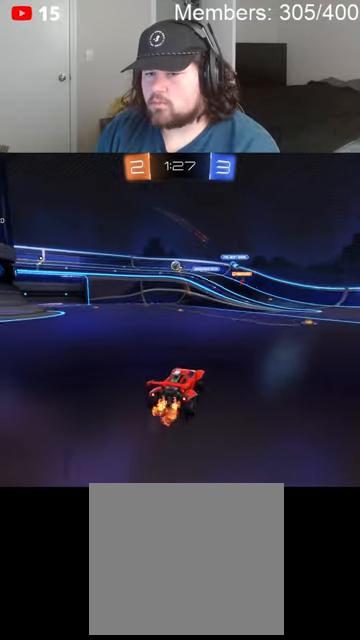
{"buttons": ["R2"], "left_stick": "center", "right_stick": "center", "events": [[166, "L2", "down"], [166, "R2", "up"], [333, "L2", "up"], [366, "left_stick", "center"], [400, "R2", "down"]]}
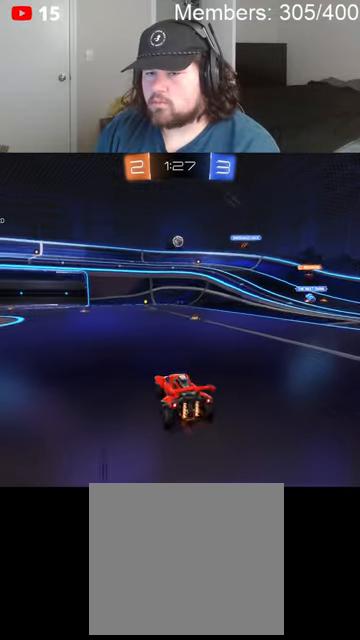
{"buttons": ["X", "R2"], "left_stick": "center", "right_stick": "center", "events": [[66, "left_stick", "up"], [133, "left_stick", "up-right"], [233, "left_stick", "right"], [433, "left_stick", "center"], [466, "X", "down"]]}
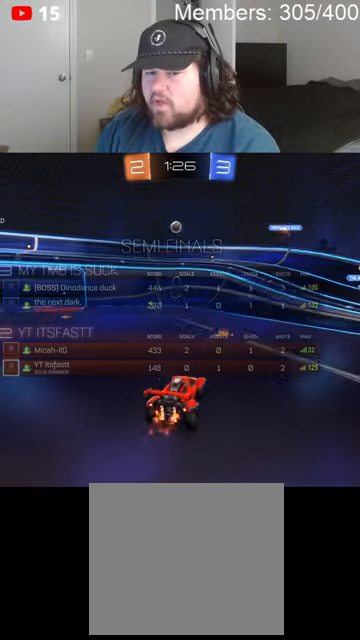
{"buttons": ["X", "R2"], "left_stick": "center", "right_stick": "center", "events": [[33, "left_stick", "left"], [133, "left_stick", "center"], [233, "X", "up"], [300, "X", "down"]]}
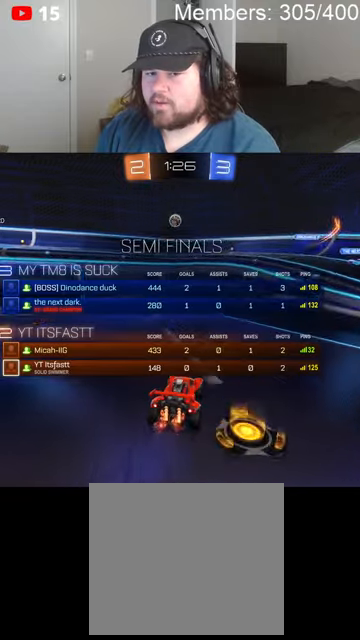
{"buttons": ["R2"], "left_stick": "left", "right_stick": "center", "events": [[66, "left_stick", "left"], [166, "X", "up"]]}
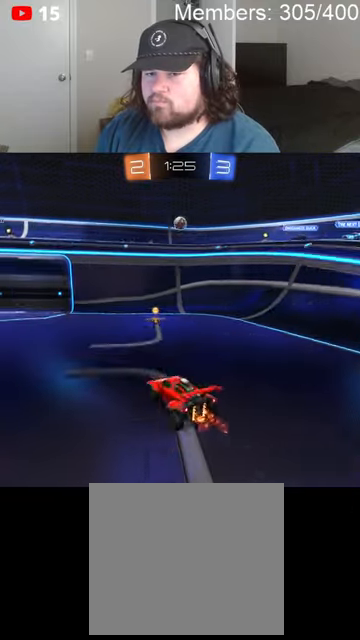
{"buttons": ["R2"], "left_stick": "center", "right_stick": "center", "events": [[366, "left_stick", "center"]]}
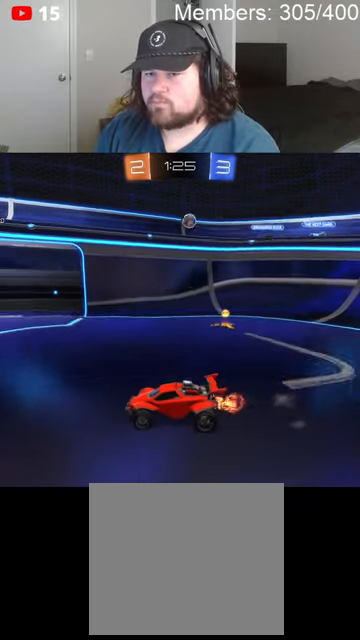
{"buttons": ["X", "R2"], "left_stick": "left", "right_stick": "center", "events": [[100, "left_stick", "left"], [200, "X", "down"]]}
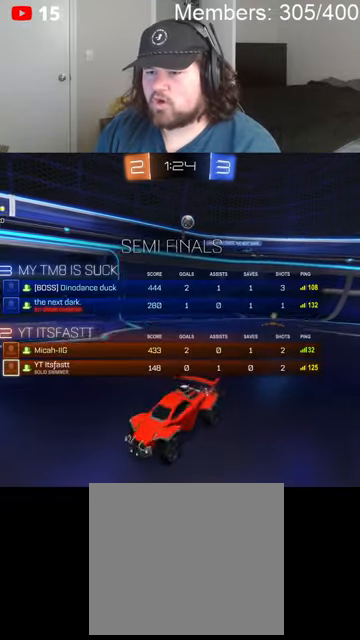
{"buttons": ["X", "R2"], "left_stick": "left", "right_stick": "center", "events": [[233, "L1", "down"], [366, "L1", "up"]]}
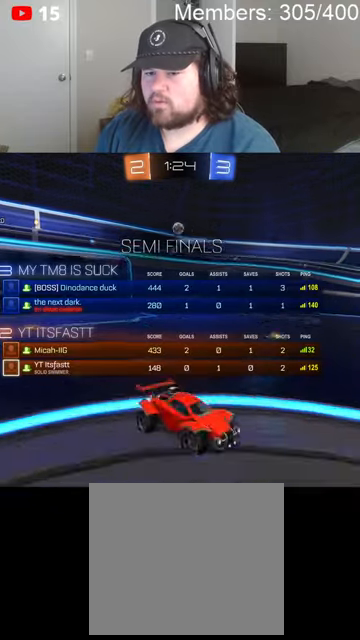
{"buttons": ["R2"], "left_stick": "left", "right_stick": "center", "events": [[200, "X", "up"]]}
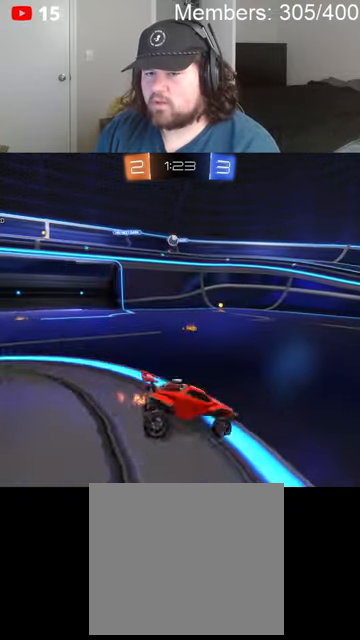
{"buttons": ["R2"], "left_stick": "left", "right_stick": "center", "events": []}
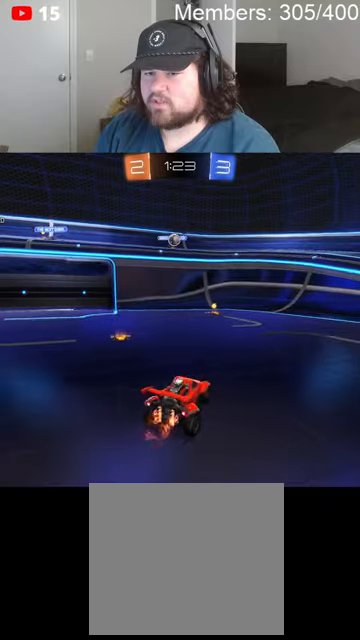
{"buttons": ["R2"], "left_stick": "right", "right_stick": "center", "events": [[200, "left_stick", "center"], [400, "left_stick", "right"]]}
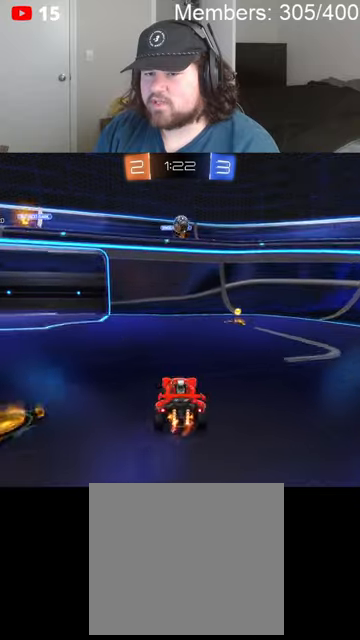
{"buttons": ["R2"], "left_stick": "right", "right_stick": "center", "events": [[33, "R2", "up"], [66, "left_stick", "center"], [200, "L2", "down"], [233, "left_stick", "right"], [333, "L2", "up"], [333, "R2", "down"], [433, "L1", "down"], [500, "L1", "up"]]}
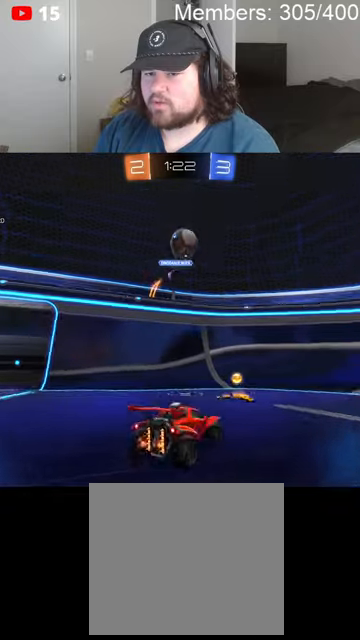
{"buttons": ["B", "R2"], "left_stick": "right", "right_stick": "center", "events": [[133, "B", "down"]]}
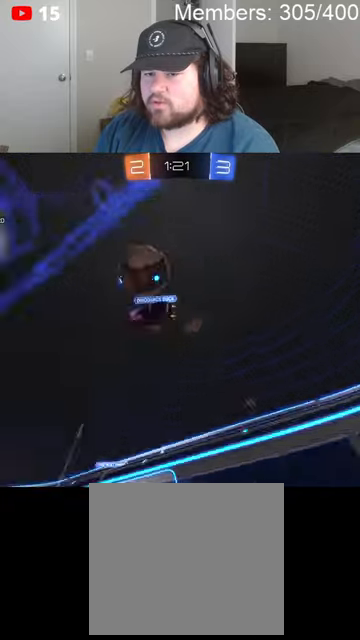
{"buttons": ["B", "R2"], "left_stick": "right", "right_stick": "center", "events": []}
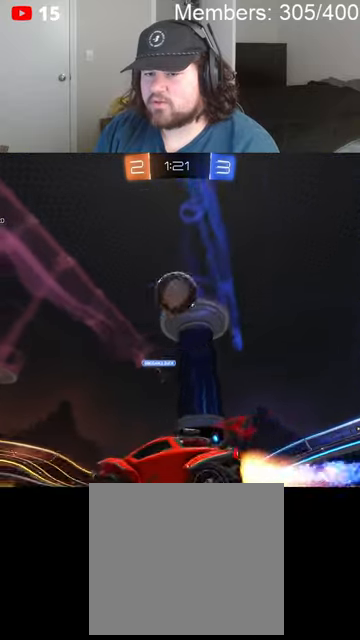
{"buttons": ["R2"], "left_stick": "right", "right_stick": "center", "events": [[66, "left_stick", "center"], [133, "left_stick", "left"], [200, "B", "up"], [233, "left_stick", "center"], [366, "X", "down"], [400, "left_stick", "right"], [466, "X", "up"]]}
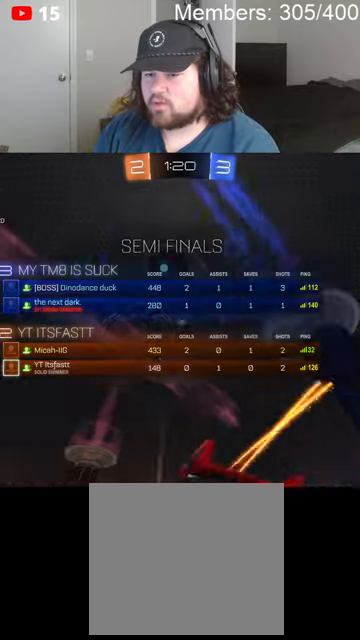
{"buttons": ["R2"], "left_stick": "center", "right_stick": "center", "events": [[66, "B", "down"], [266, "B", "up"], [266, "left_stick", "center"]]}
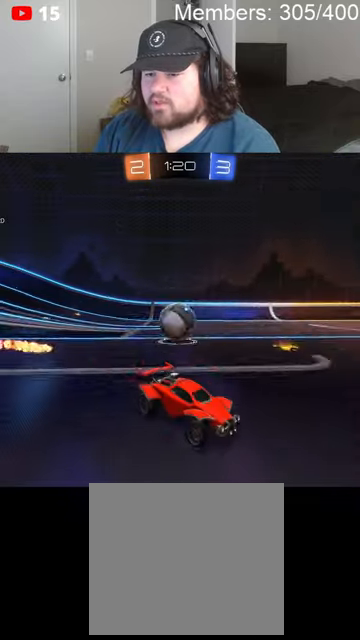
{"buttons": ["R2"], "left_stick": "center", "right_stick": "center", "events": [[166, "left_stick", "left"], [466, "left_stick", "center"]]}
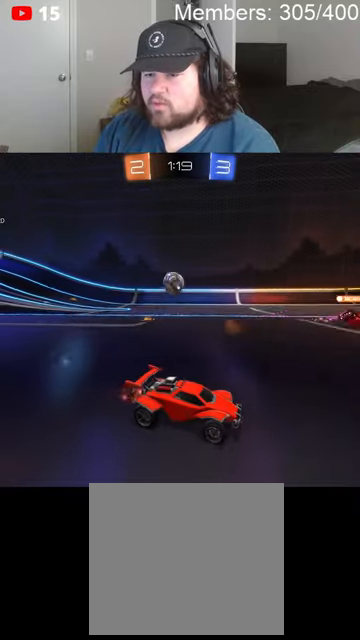
{"buttons": ["R2"], "left_stick": "center", "right_stick": "center", "events": []}
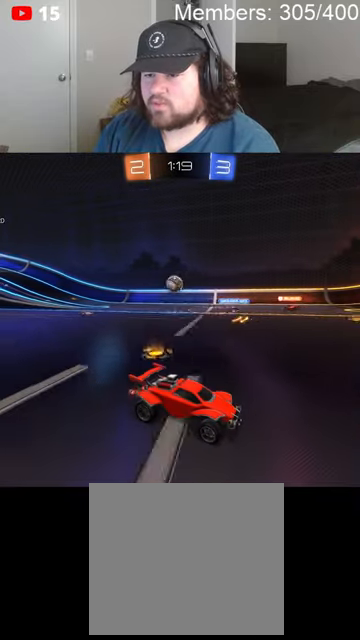
{"buttons": ["R2"], "left_stick": "center", "right_stick": "center", "events": []}
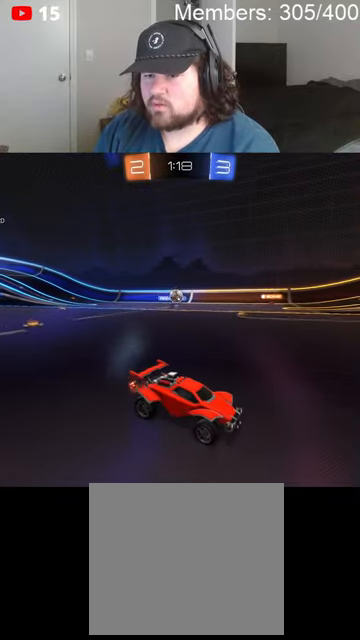
{"buttons": ["R2"], "left_stick": "left", "right_stick": "center", "events": [[133, "left_stick", "left"], [366, "left_stick", "center"], [500, "left_stick", "left"]]}
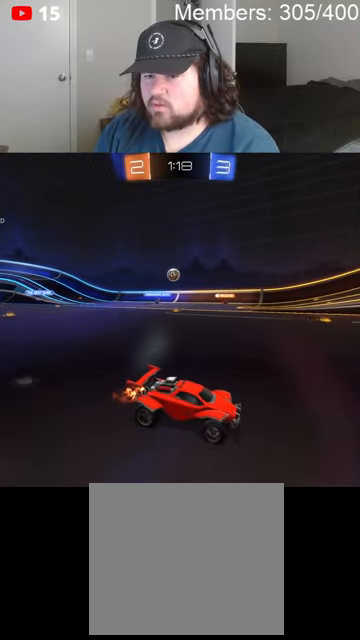
{"buttons": ["R2"], "left_stick": "left", "right_stick": "center", "events": [[66, "L1", "down"], [133, "L1", "up"]]}
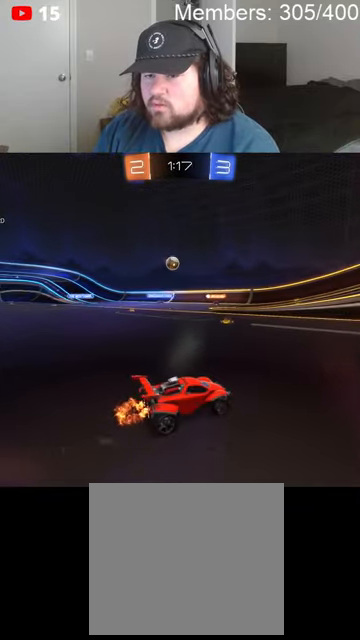
{"buttons": ["R2"], "left_stick": "left", "right_stick": "center", "events": [[333, "A", "down"], [333, "B", "down"], [400, "B", "up"], [466, "A", "up"]]}
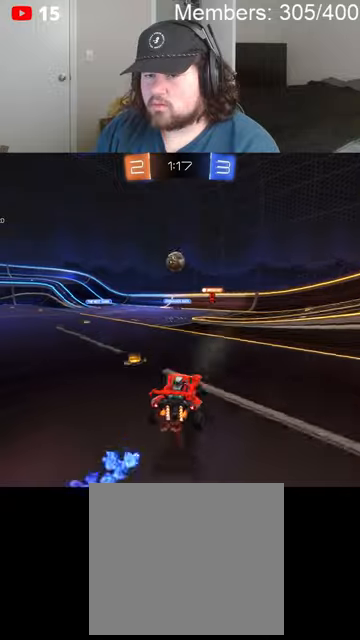
{"buttons": ["A", "R2"], "left_stick": "left", "right_stick": "center", "events": [[33, "left_stick", "center"], [166, "left_stick", "right"], [300, "L1", "down"], [300, "left_stick", "left"], [366, "A", "down"], [366, "B", "down"], [500, "B", "up"], [500, "L1", "up"]]}
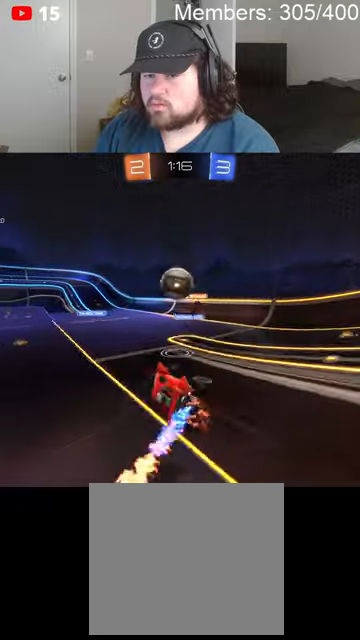
{"buttons": ["L1", "R2"], "left_stick": "left", "right_stick": "center", "events": [[33, "A", "up"], [166, "L1", "down"]]}
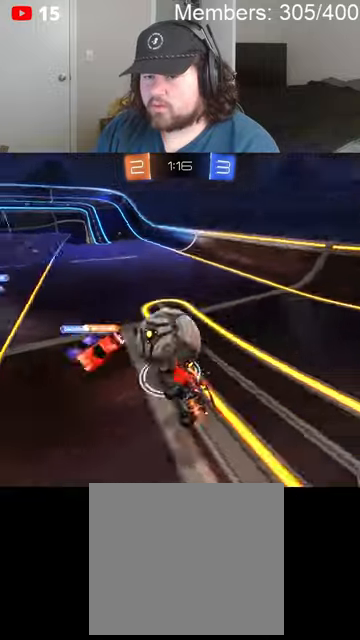
{"buttons": ["B", "R2"], "left_stick": "down-right", "right_stick": "center", "events": [[133, "L1", "up"], [133, "left_stick", "center"], [200, "left_stick", "right"], [266, "B", "down"], [333, "left_stick", "down-right"]]}
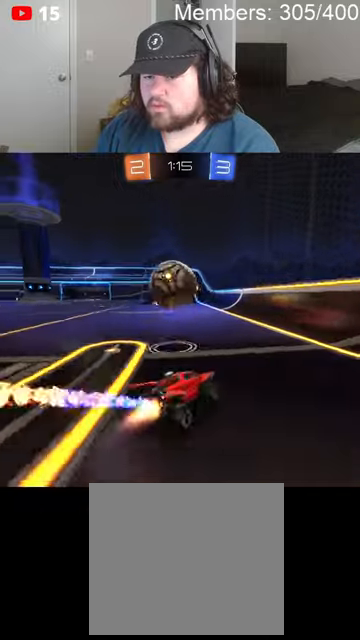
{"buttons": ["B", "R2"], "left_stick": "left", "right_stick": "center", "events": [[166, "left_stick", "left"]]}
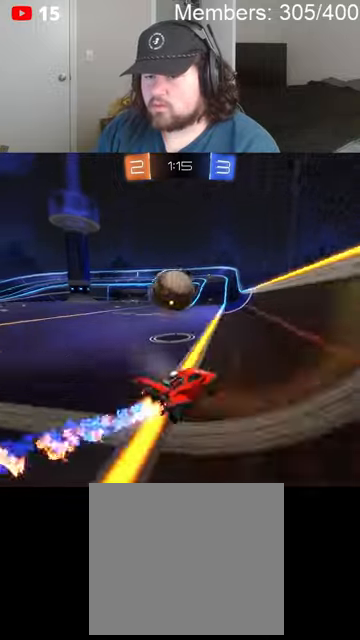
{"buttons": ["B", "R2"], "left_stick": "left", "right_stick": "center", "events": [[33, "left_stick", "center"], [333, "left_stick", "left"]]}
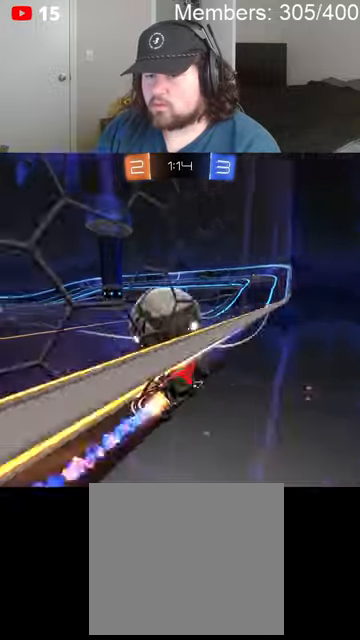
{"buttons": ["R2"], "left_stick": "right", "right_stick": "center", "events": [[266, "left_stick", "center"], [433, "B", "up"], [433, "left_stick", "right"]]}